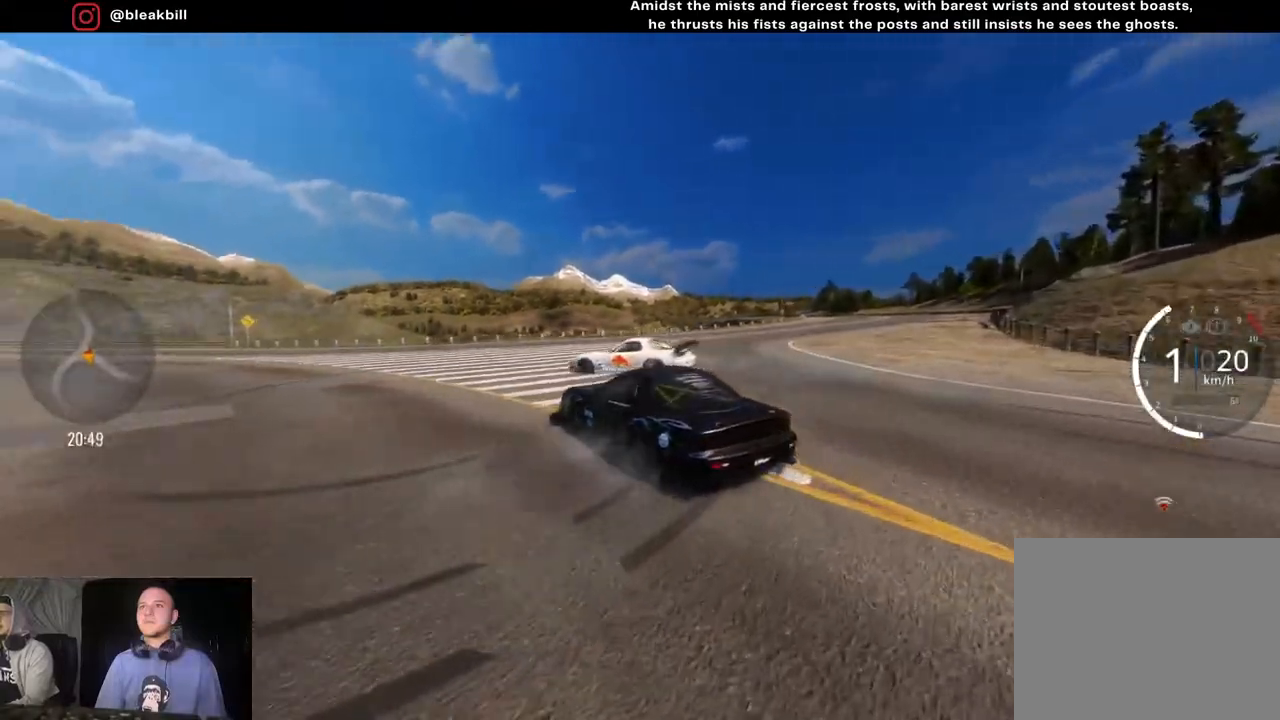
Gameplay with a controller (PlayStation layout); each line is a JSON object with the inputs held at the frame after it. "events" lists button and stick changes between this image and that frame as [ms after this image, input, new state], when the widget could be followed in between.
{"buttons": ["R2"], "left_stick": "left", "right_stick": "center", "events": [[417, "CIRCLE", "down"], [467, "CIRCLE", "up"]]}
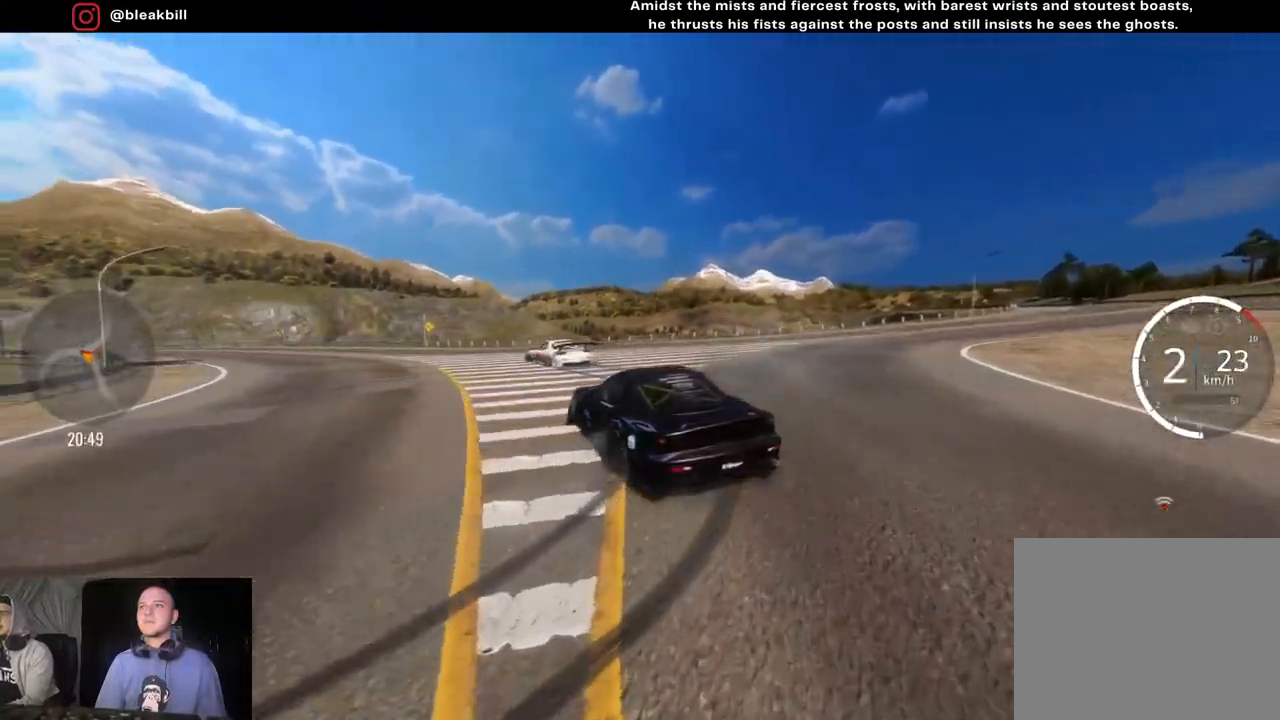
{"buttons": ["R2"], "left_stick": "center", "right_stick": "center", "events": [[450, "left_stick", "center"]]}
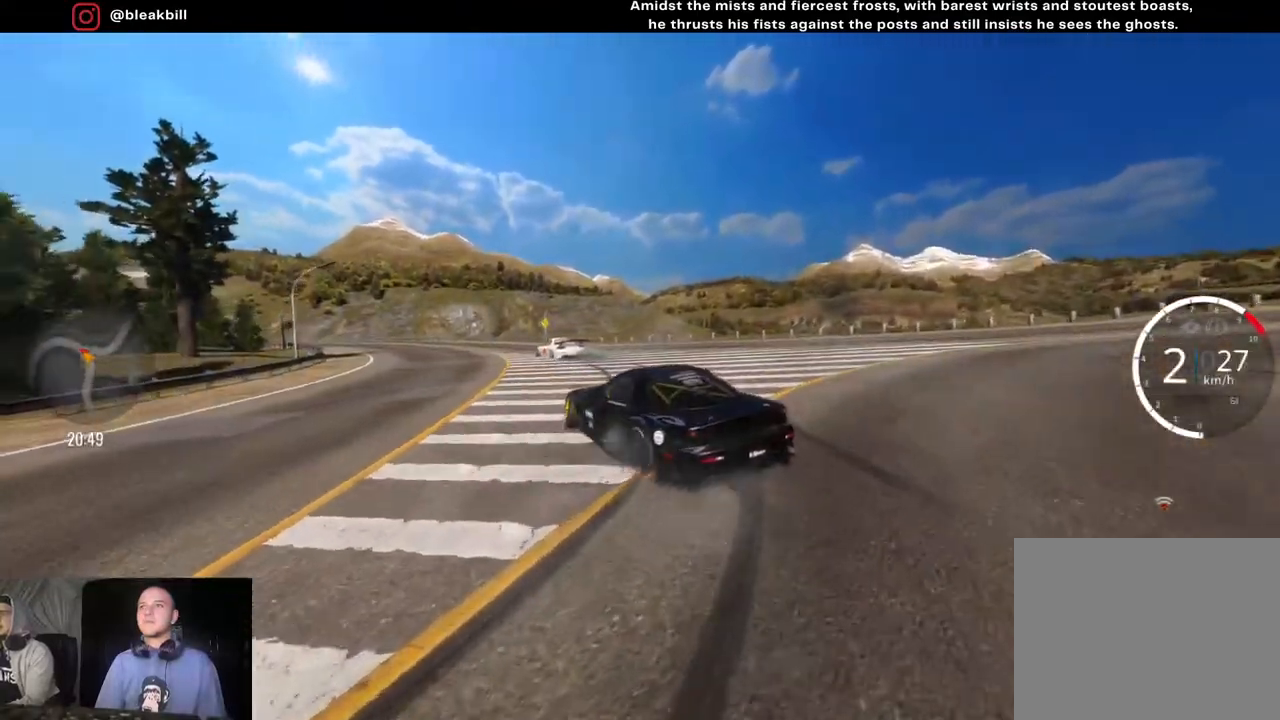
{"buttons": ["CIRCLE", "R2"], "left_stick": "center", "right_stick": "center", "events": [[417, "CIRCLE", "down"]]}
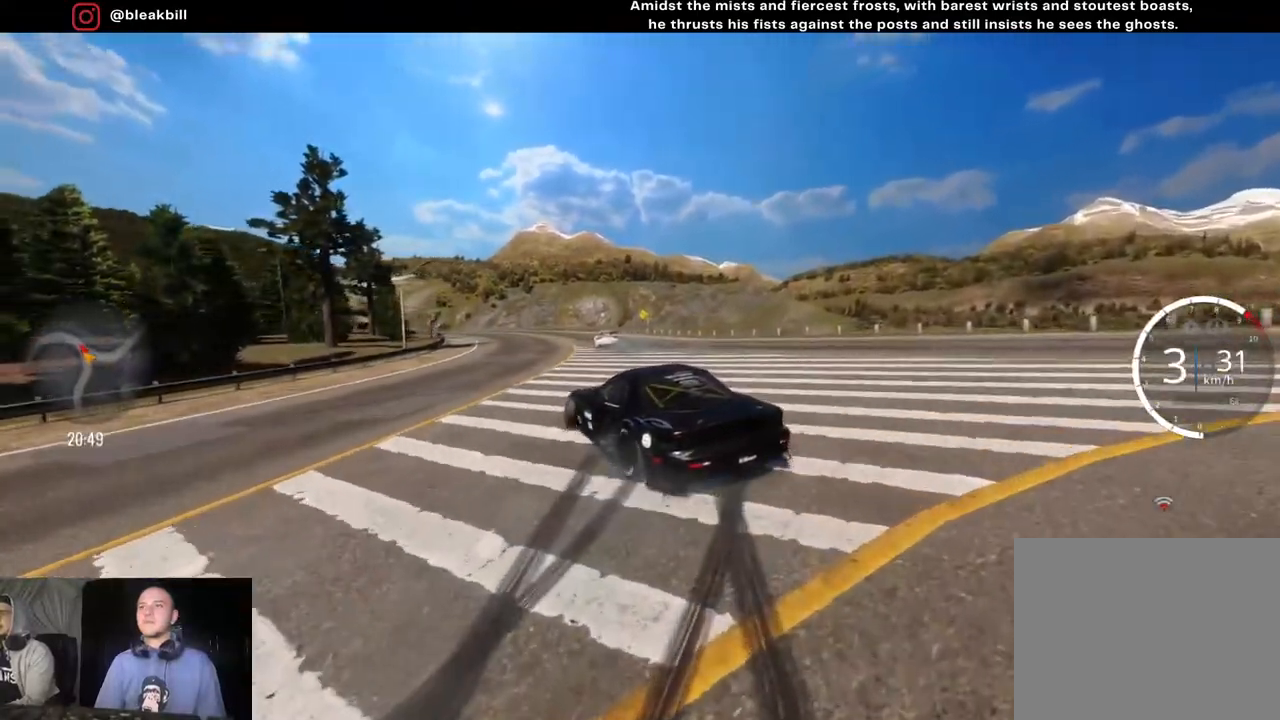
{"buttons": ["R2"], "left_stick": "center", "right_stick": "center", "events": [[17, "CIRCLE", "up"]]}
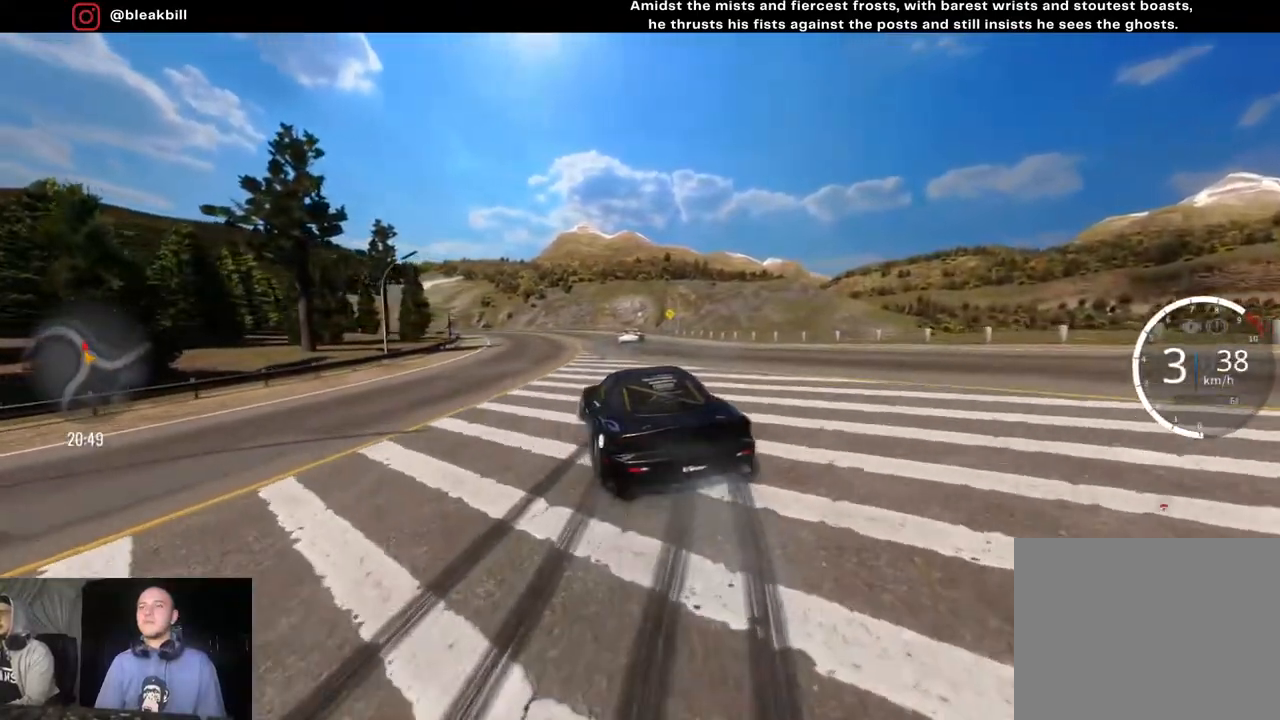
{"buttons": ["R2"], "left_stick": "center", "right_stick": "center", "events": [[33, "left_stick", "left"], [183, "left_stick", "center"]]}
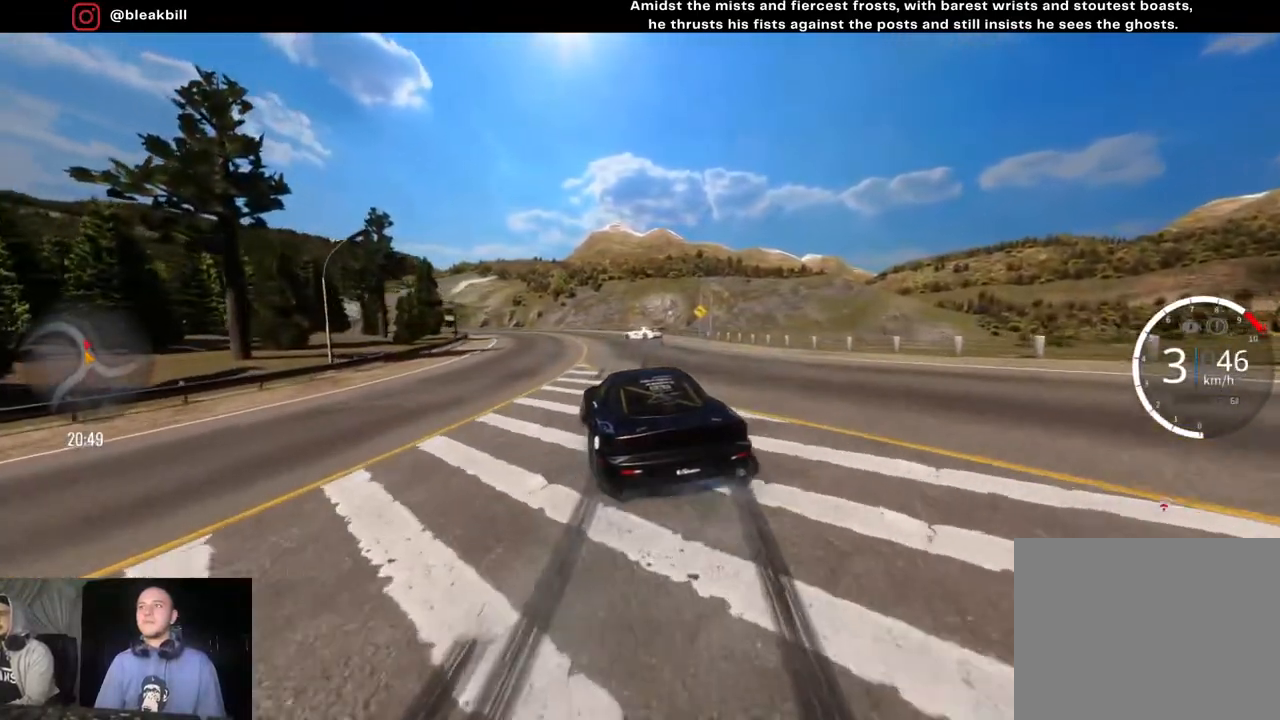
{"buttons": ["R2"], "left_stick": "center", "right_stick": "center", "events": [[117, "CIRCLE", "down"], [200, "CIRCLE", "up"]]}
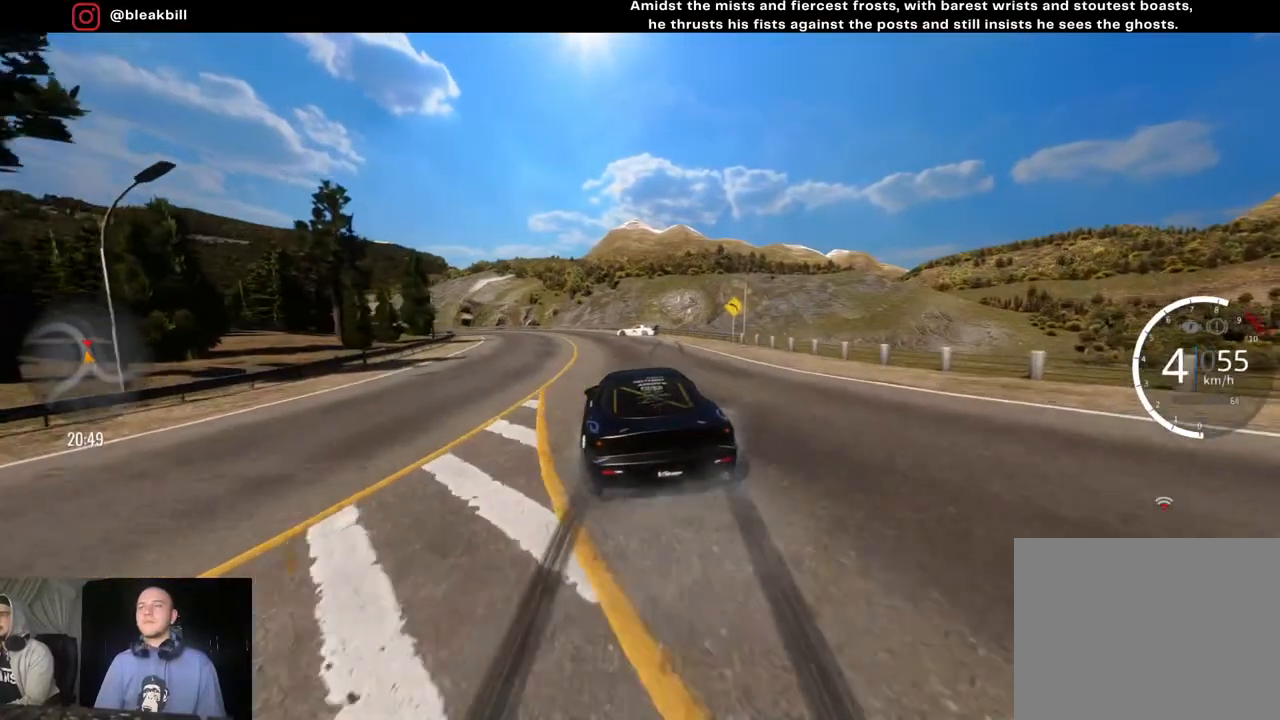
{"buttons": ["R2"], "left_stick": "left", "right_stick": "center", "events": [[17, "left_stick", "left"], [150, "left_stick", "center"], [400, "left_stick", "left"]]}
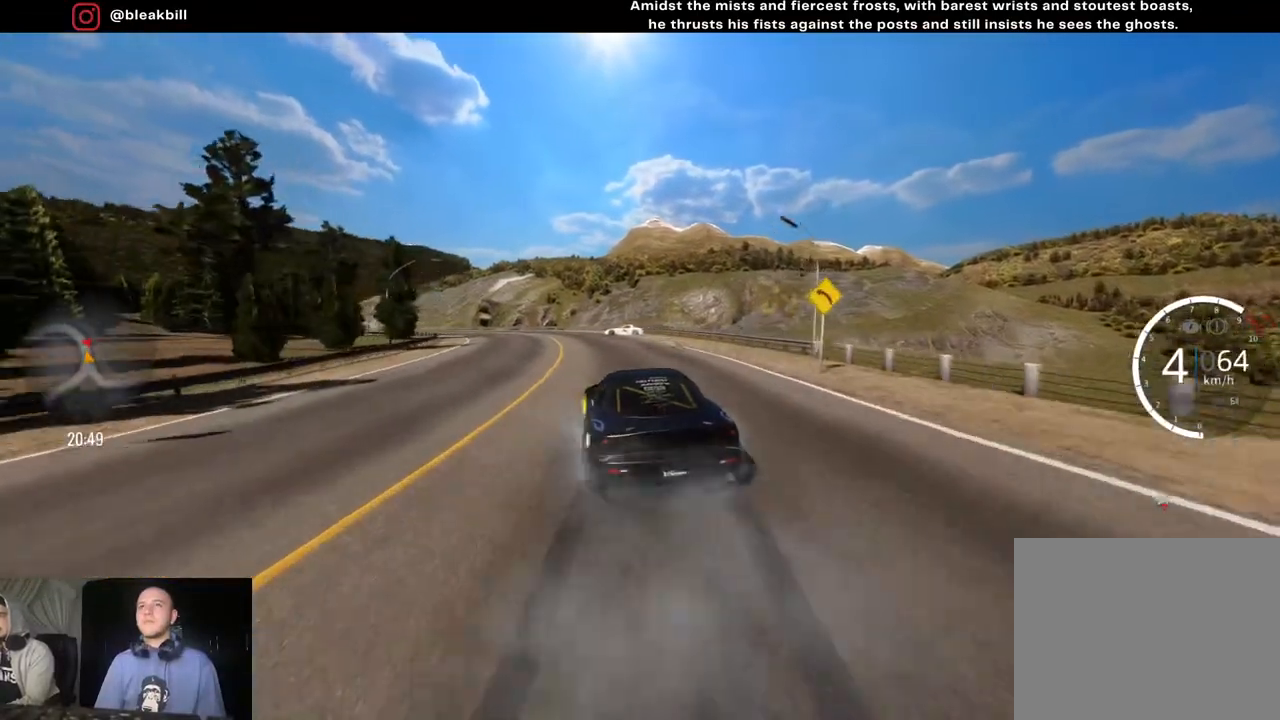
{"buttons": ["R2"], "left_stick": "left", "right_stick": "center", "events": [[167, "left_stick", "center"], [467, "left_stick", "left"]]}
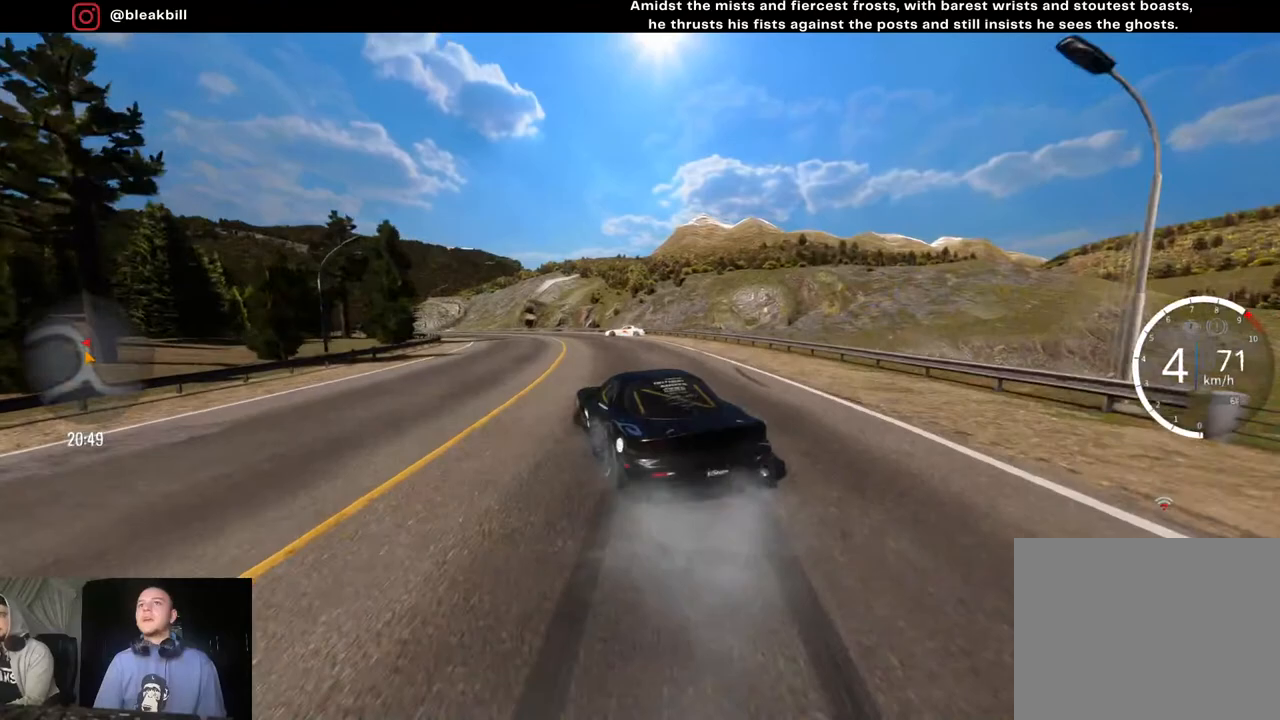
{"buttons": [], "left_stick": "center", "right_stick": "center", "events": [[267, "left_stick", "center"], [300, "R2", "up"], [317, "left_stick", "left"], [483, "left_stick", "center"]]}
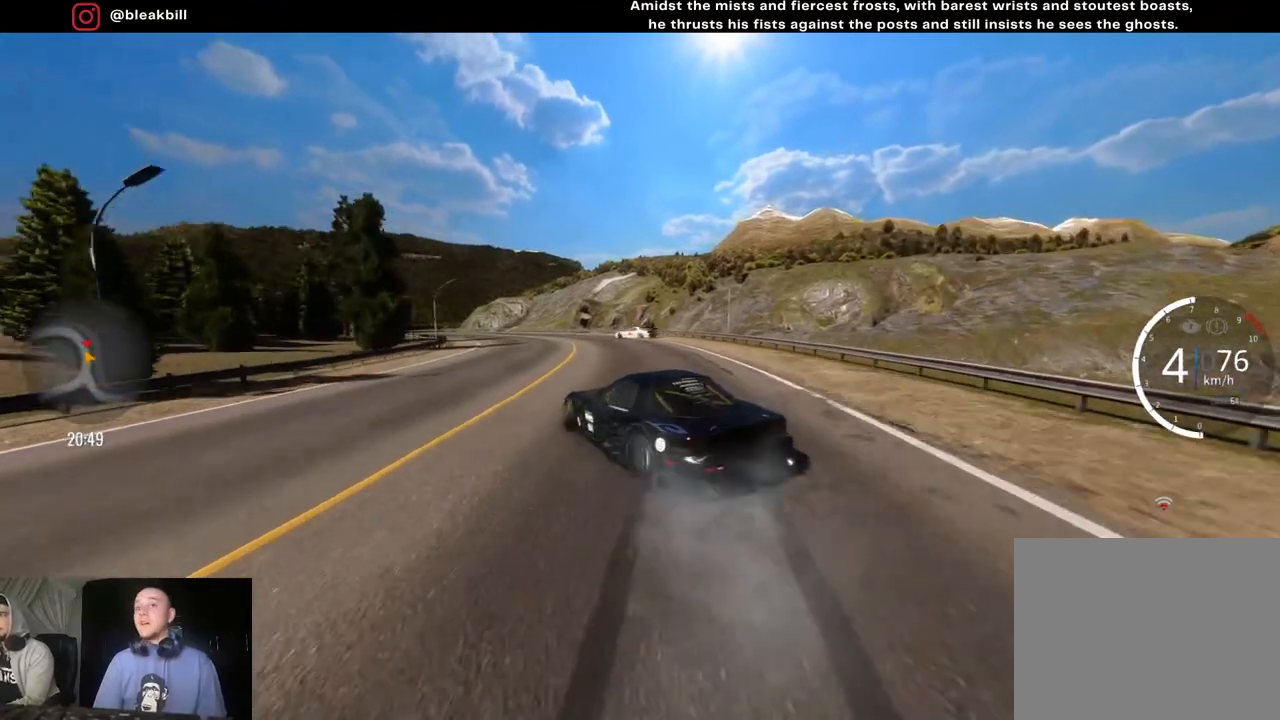
{"buttons": ["R2"], "left_stick": "center", "right_stick": "center", "events": [[83, "left_stick", "left"], [167, "R2", "down"], [283, "left_stick", "center"], [367, "left_stick", "left"], [500, "left_stick", "center"]]}
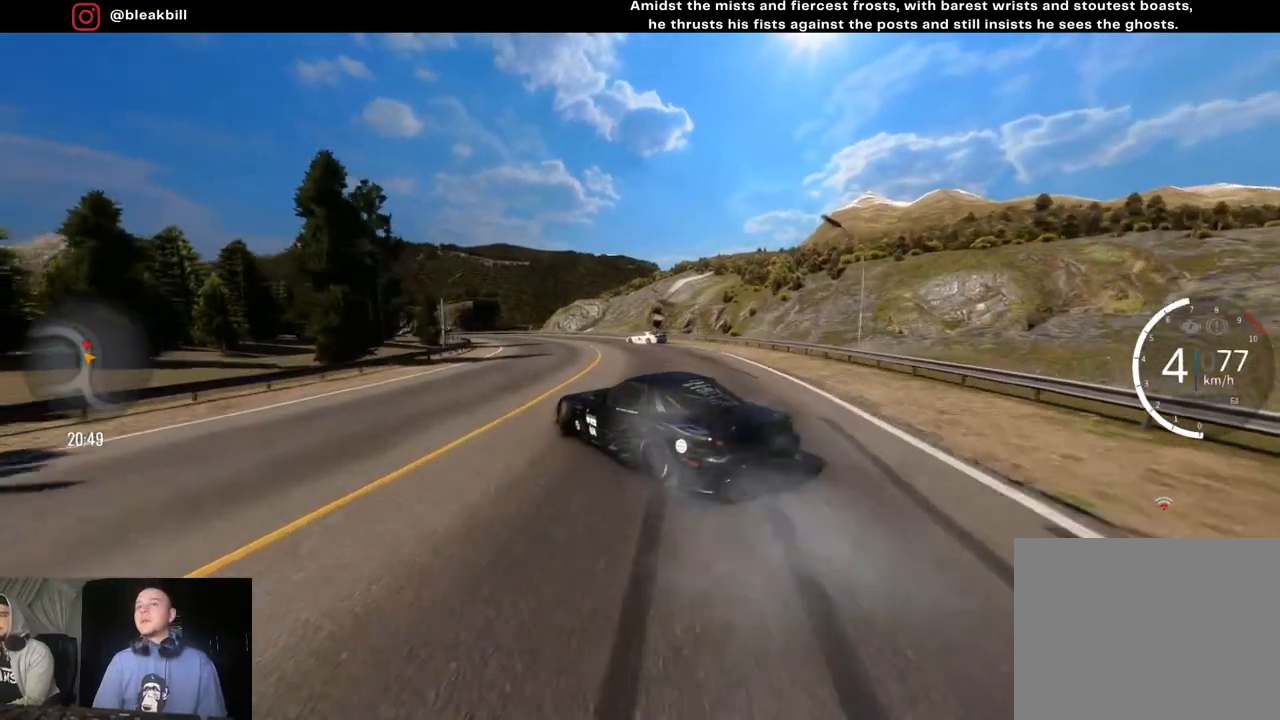
{"buttons": ["R2"], "left_stick": "left", "right_stick": "center", "events": [[100, "left_stick", "left"], [267, "left_stick", "center"], [383, "left_stick", "left"]]}
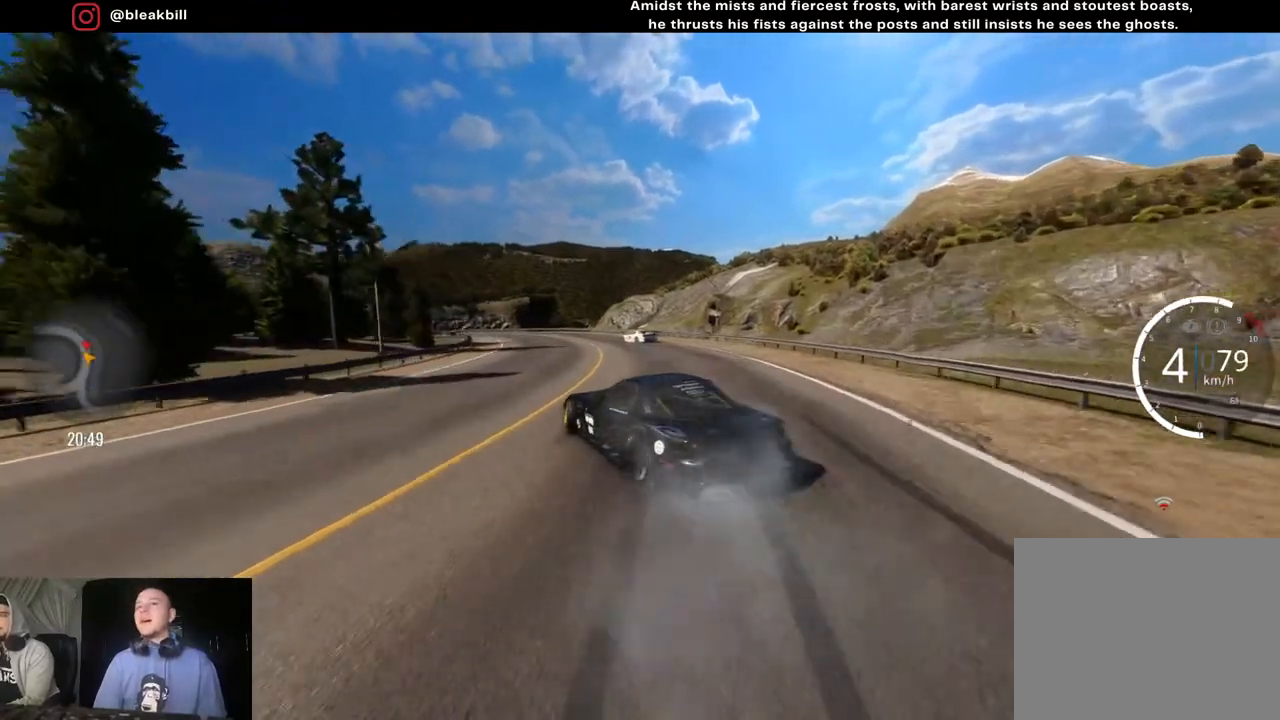
{"buttons": ["R2"], "left_stick": "left", "right_stick": "center", "events": [[150, "left_stick", "center"], [233, "left_stick", "left"], [367, "left_stick", "center"], [467, "left_stick", "left"]]}
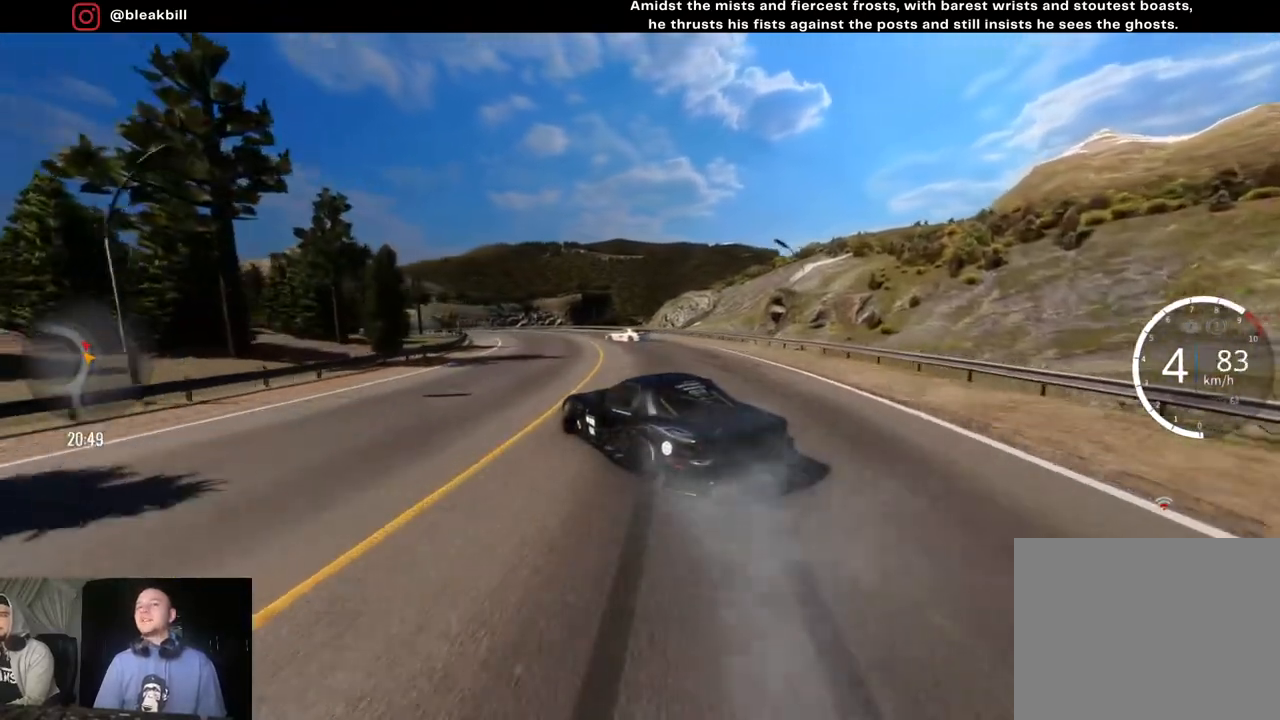
{"buttons": [], "left_stick": "left", "right_stick": "center", "events": [[450, "R2", "up"]]}
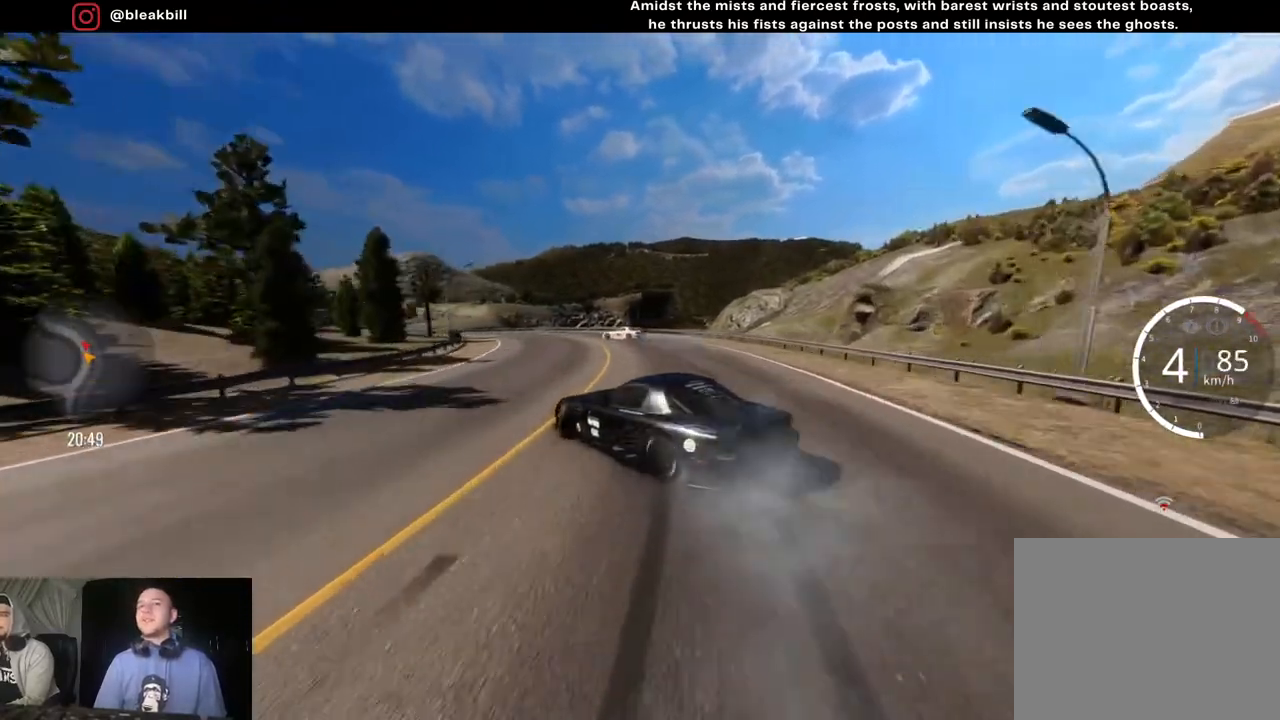
{"buttons": ["R2"], "left_stick": "left", "right_stick": "center", "events": [[467, "R2", "down"]]}
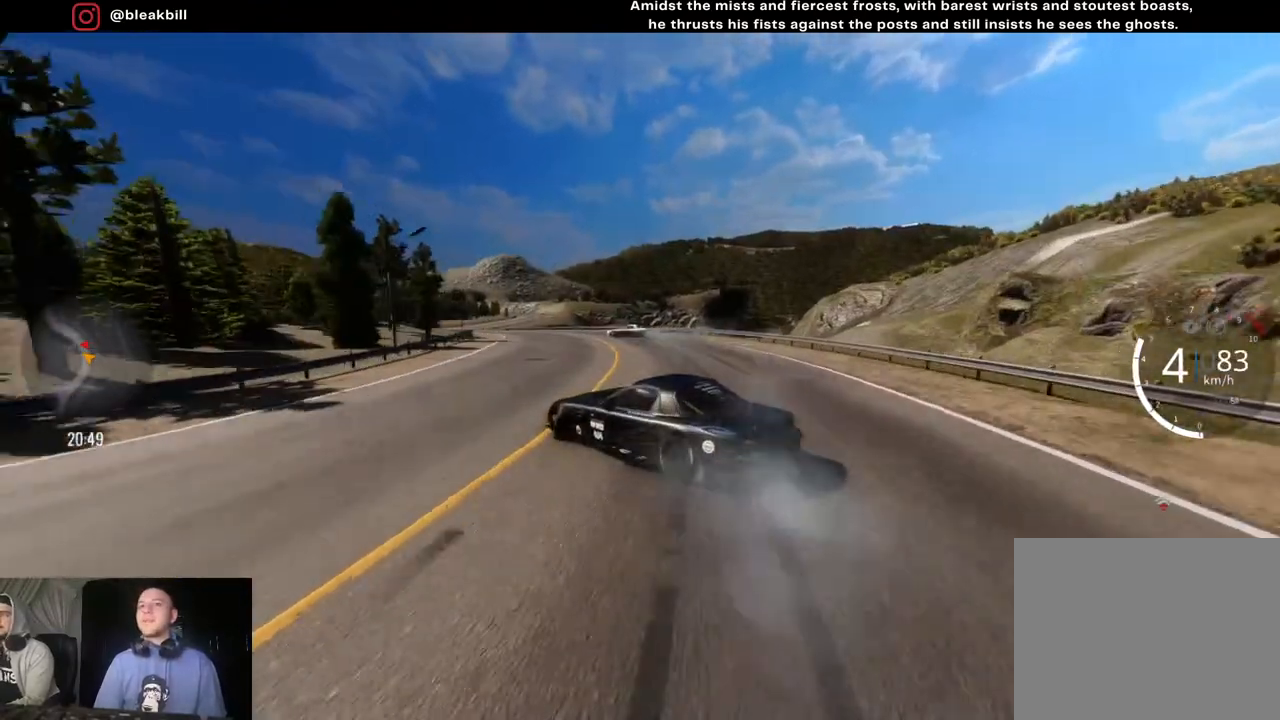
{"buttons": ["R2"], "left_stick": "left", "right_stick": "center", "events": []}
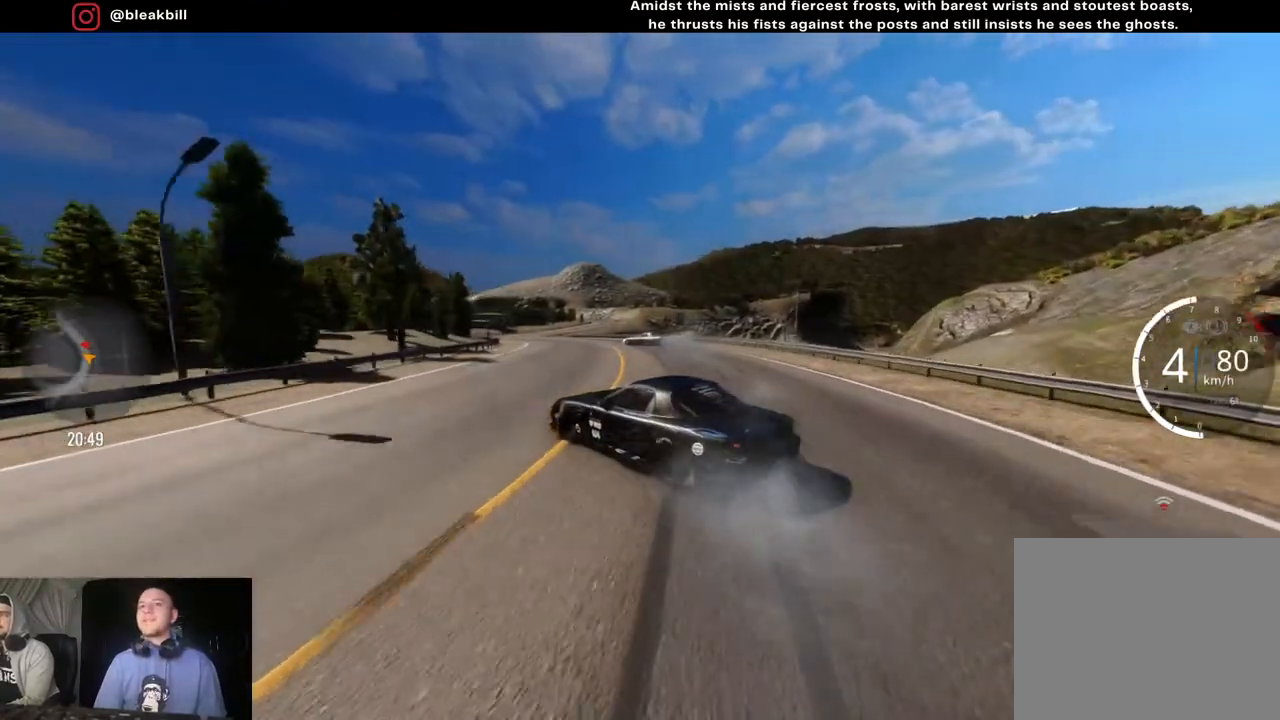
{"buttons": ["R2"], "left_stick": "left", "right_stick": "center", "events": []}
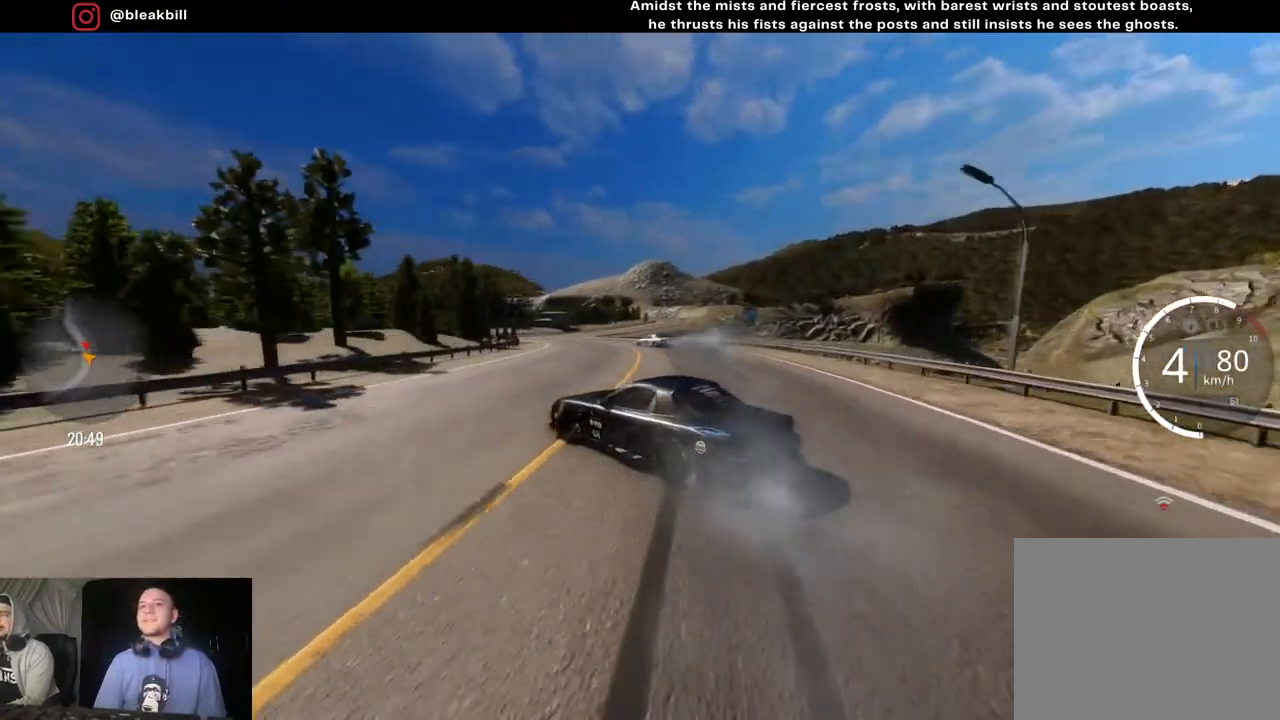
{"buttons": ["R2"], "left_stick": "left", "right_stick": "center", "events": []}
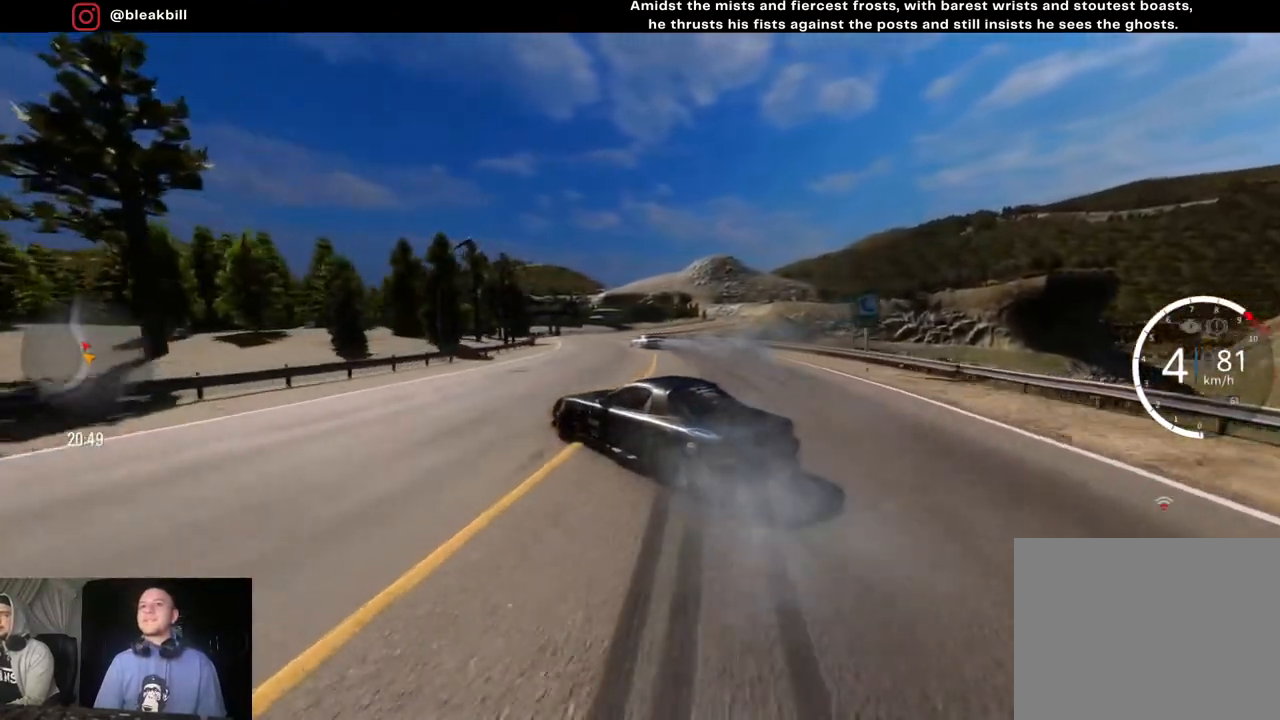
{"buttons": ["R2"], "left_stick": "left", "right_stick": "center", "events": [[17, "left_stick", "center"], [67, "left_stick", "left"]]}
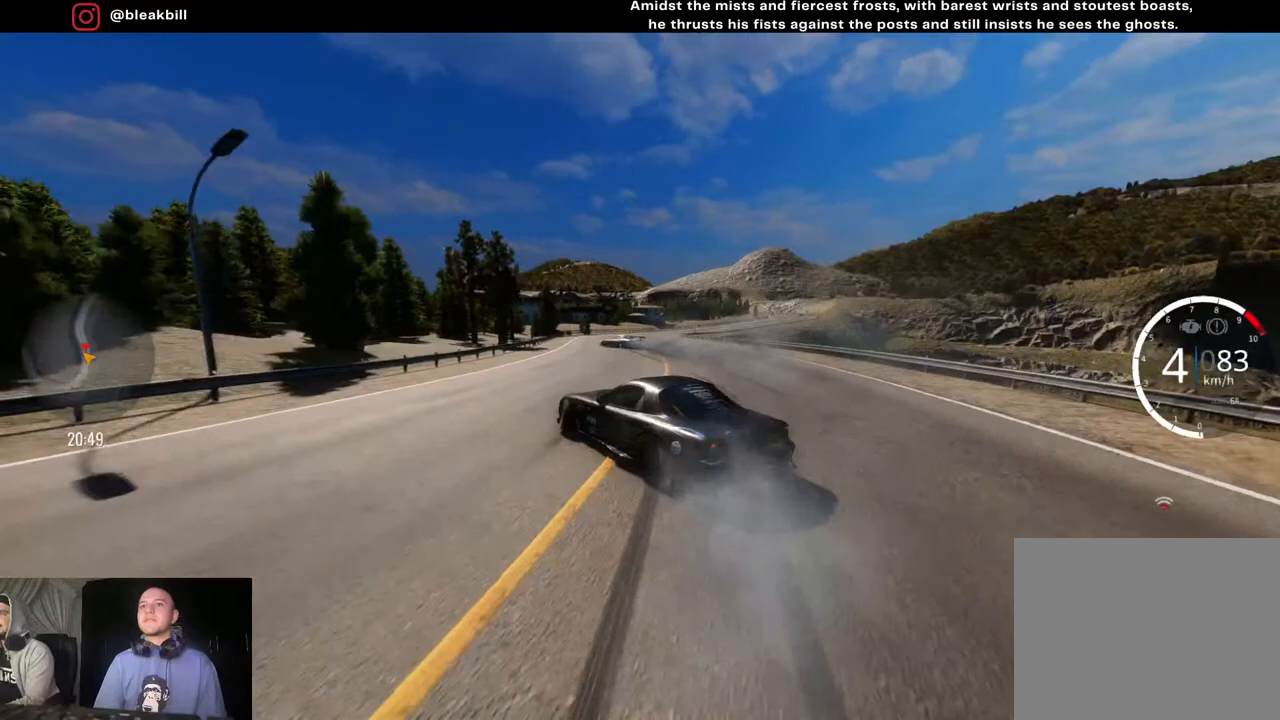
{"buttons": ["R2"], "left_stick": "center", "right_stick": "center", "events": [[33, "left_stick", "center"], [83, "left_stick", "left"], [300, "left_stick", "center"]]}
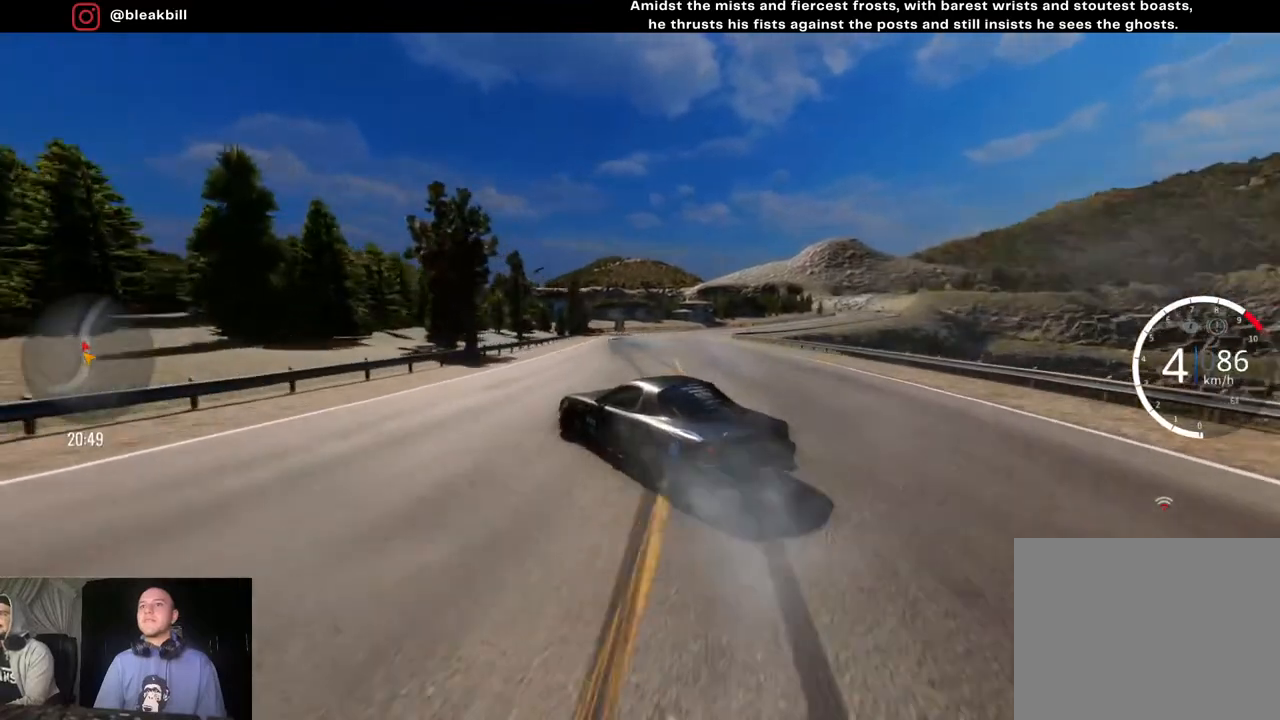
{"buttons": ["R2"], "left_stick": "right", "right_stick": "center", "events": [[400, "left_stick", "right"]]}
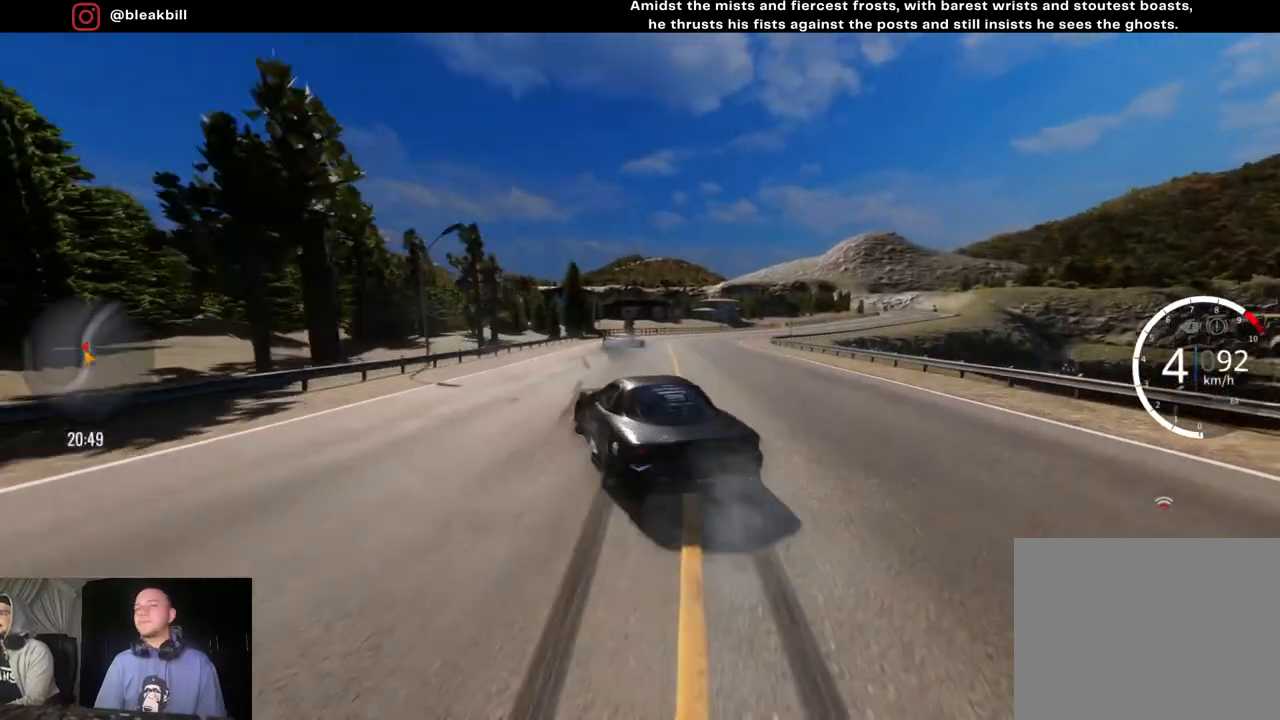
{"buttons": ["R2"], "left_stick": "right", "right_stick": "center", "events": []}
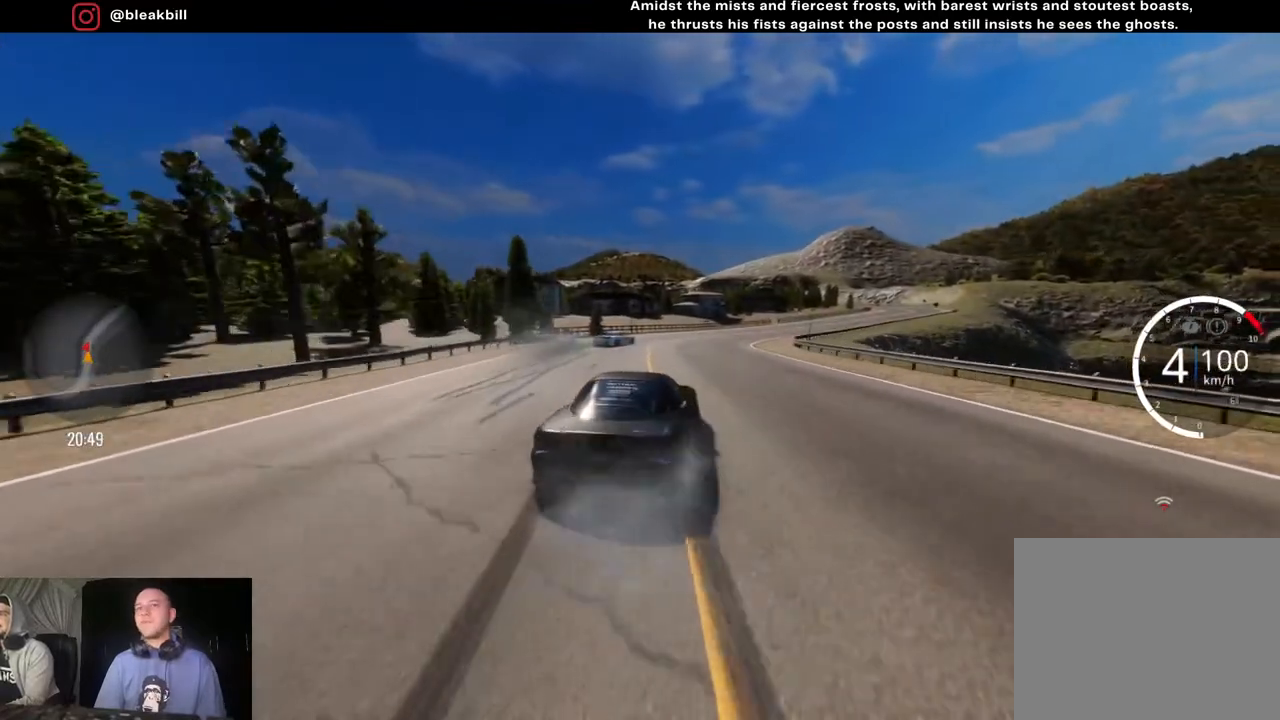
{"buttons": ["R2"], "left_stick": "right", "right_stick": "center", "events": []}
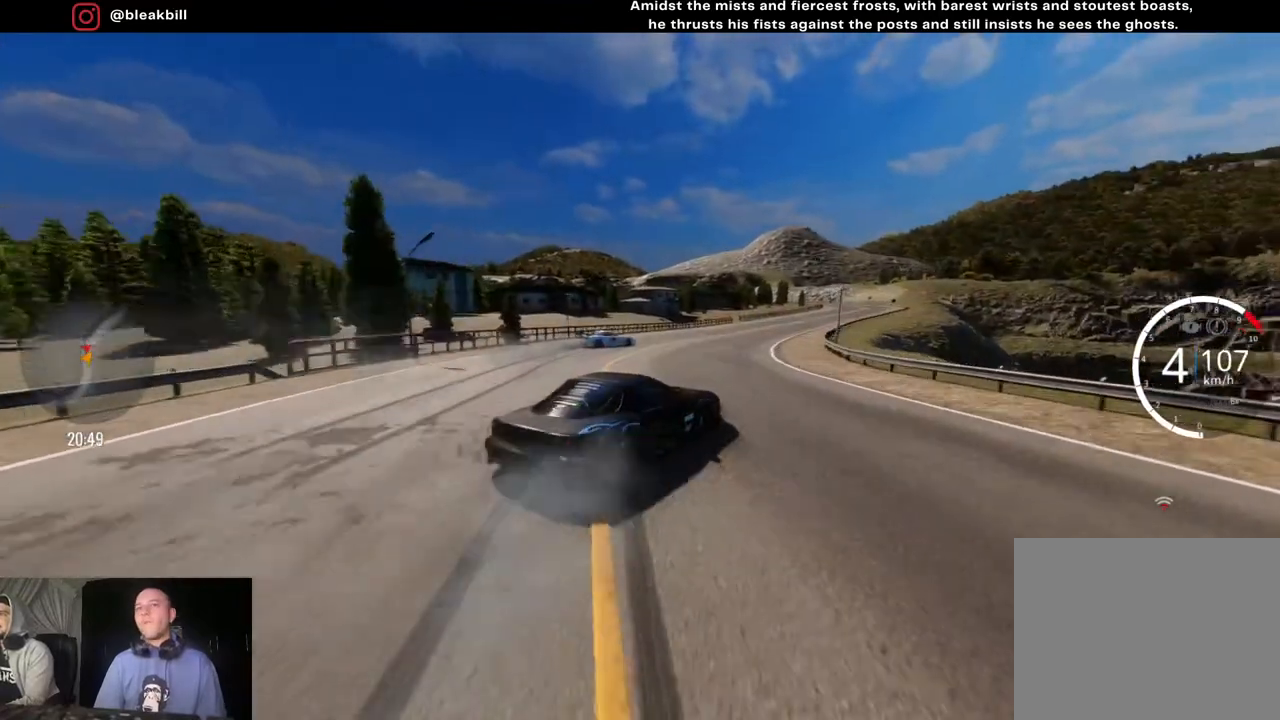
{"buttons": [], "left_stick": "right", "right_stick": "center", "events": [[267, "R2", "up"]]}
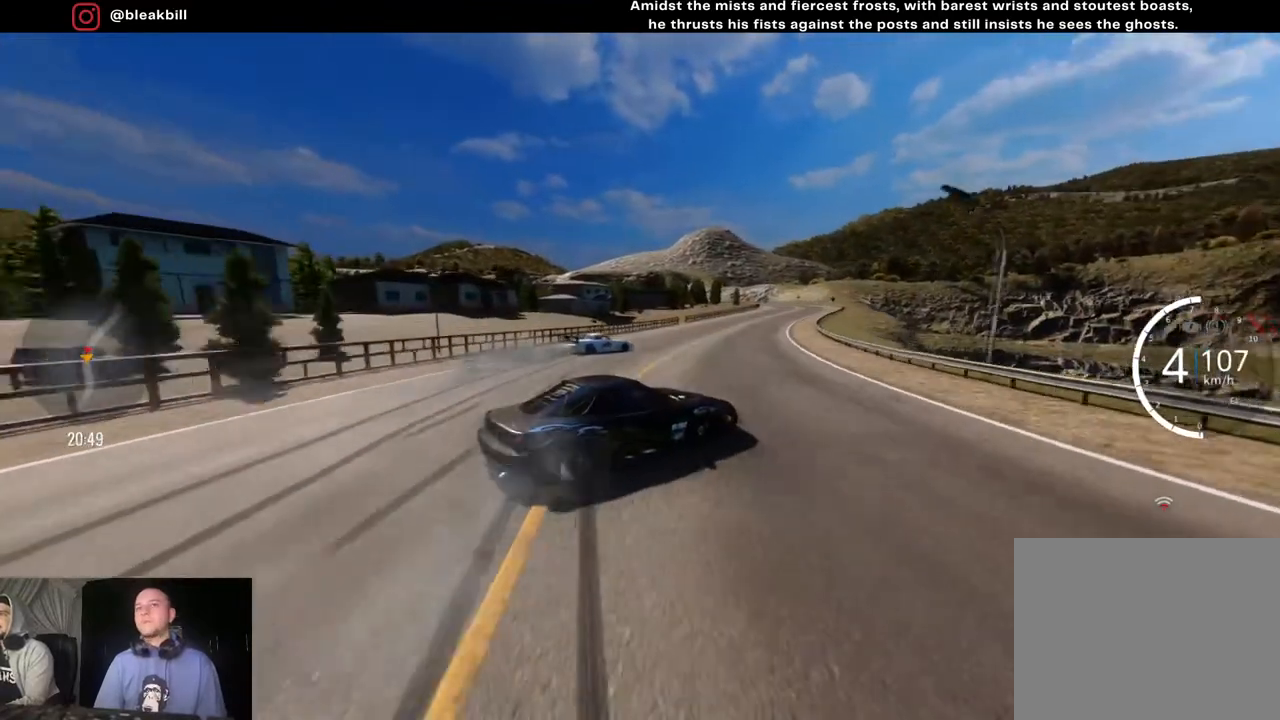
{"buttons": ["R2"], "left_stick": "right", "right_stick": "center", "events": [[283, "R2", "down"]]}
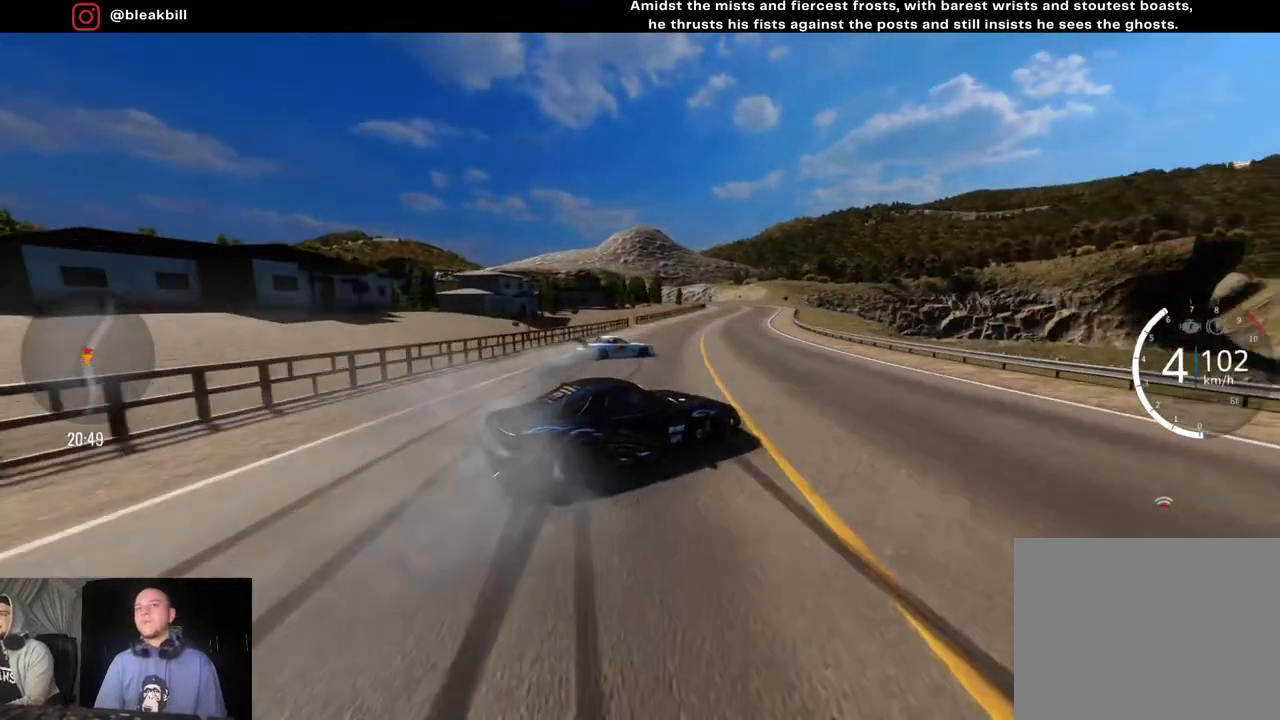
{"buttons": ["R2"], "left_stick": "right", "right_stick": "center", "events": []}
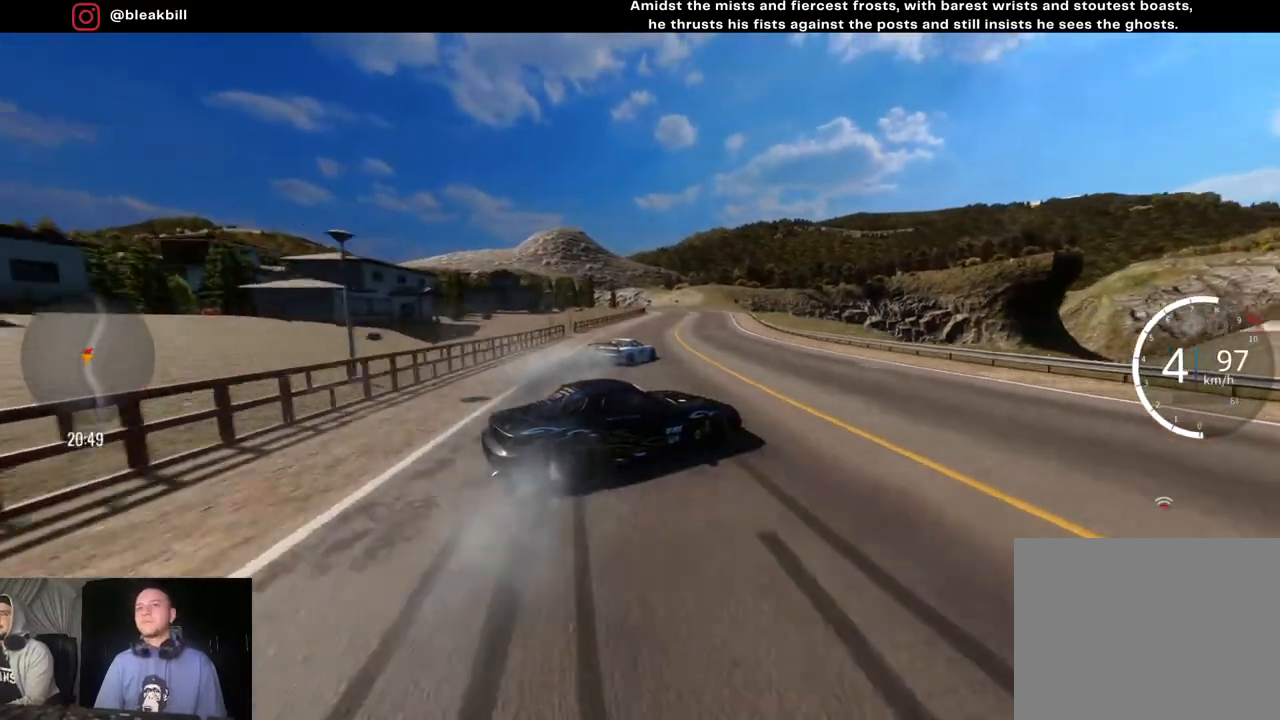
{"buttons": ["R2"], "left_stick": "right", "right_stick": "center", "events": [[217, "left_stick", "center"], [483, "left_stick", "right"]]}
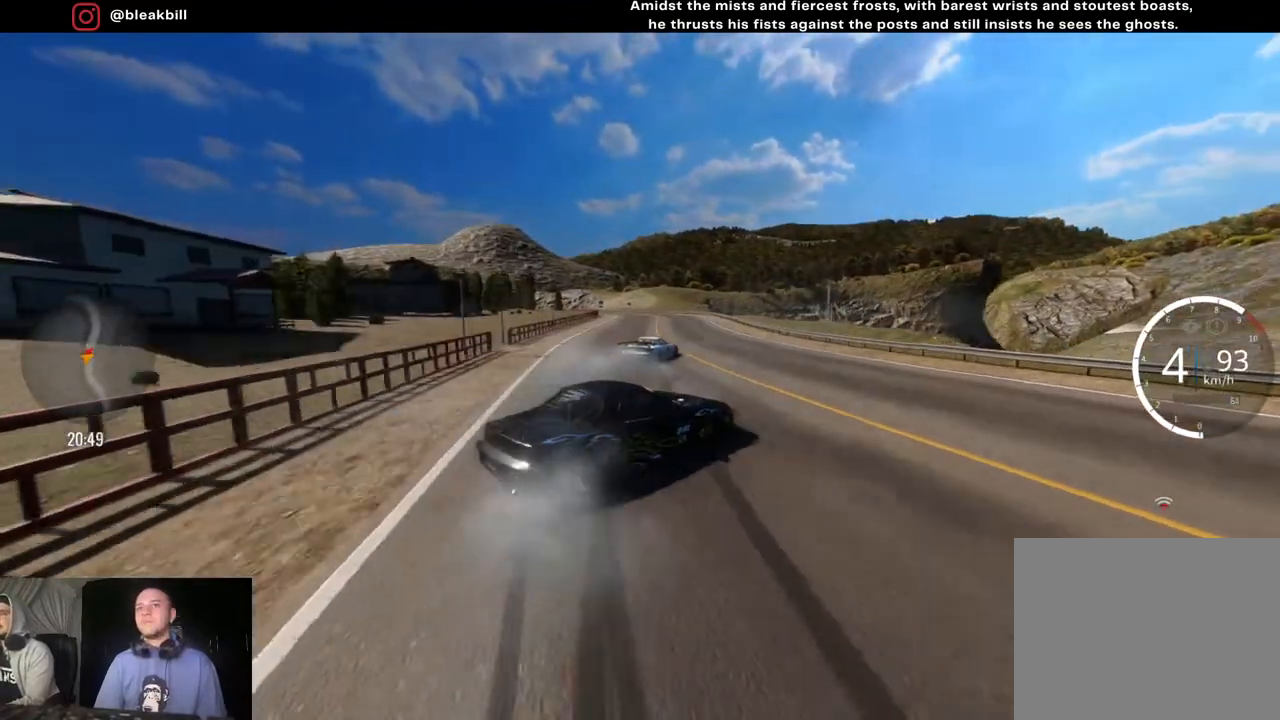
{"buttons": ["R2"], "left_stick": "center", "right_stick": "center", "events": [[350, "left_stick", "center"]]}
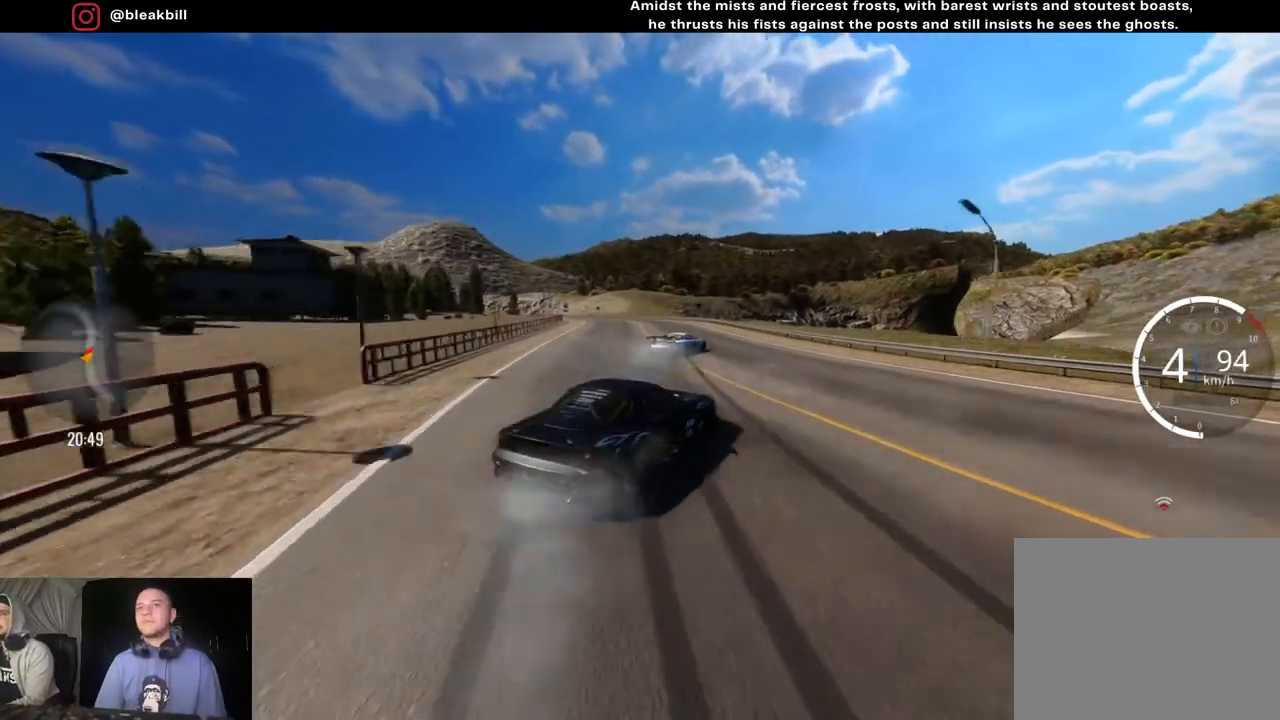
{"buttons": ["R2"], "left_stick": "left", "right_stick": "center", "events": [[267, "left_stick", "left"]]}
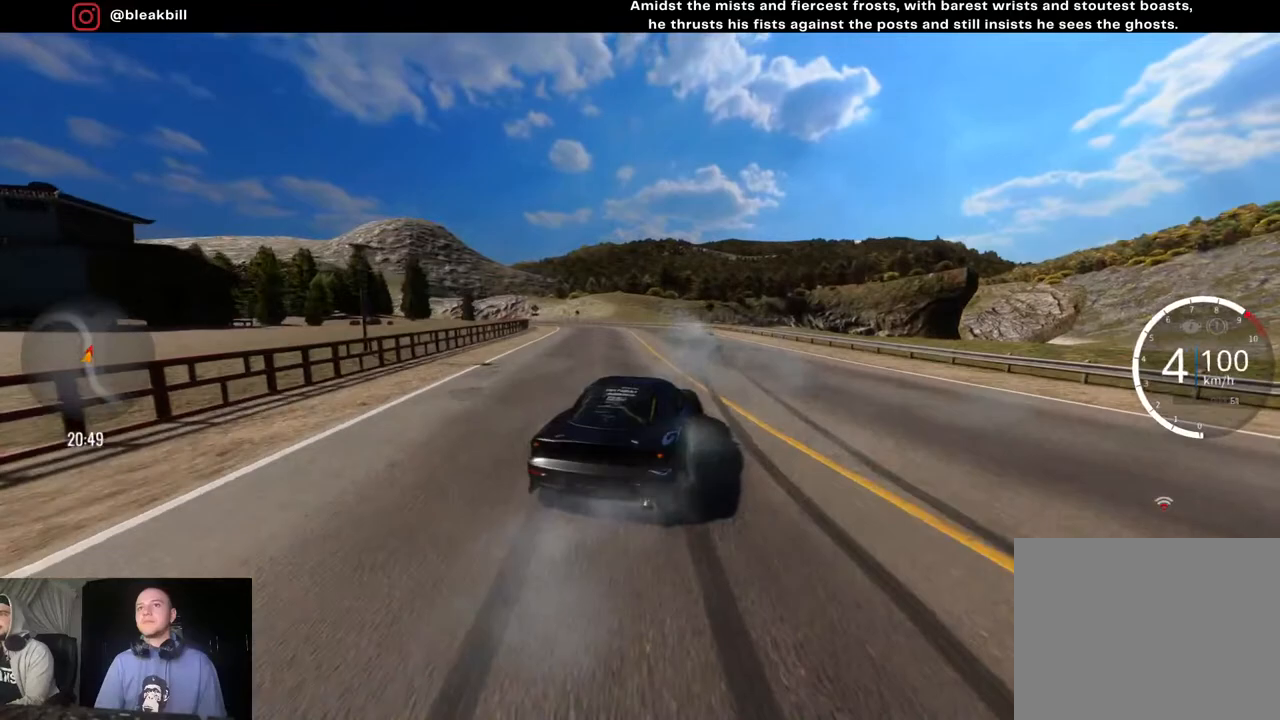
{"buttons": ["R2"], "left_stick": "left", "right_stick": "center", "events": []}
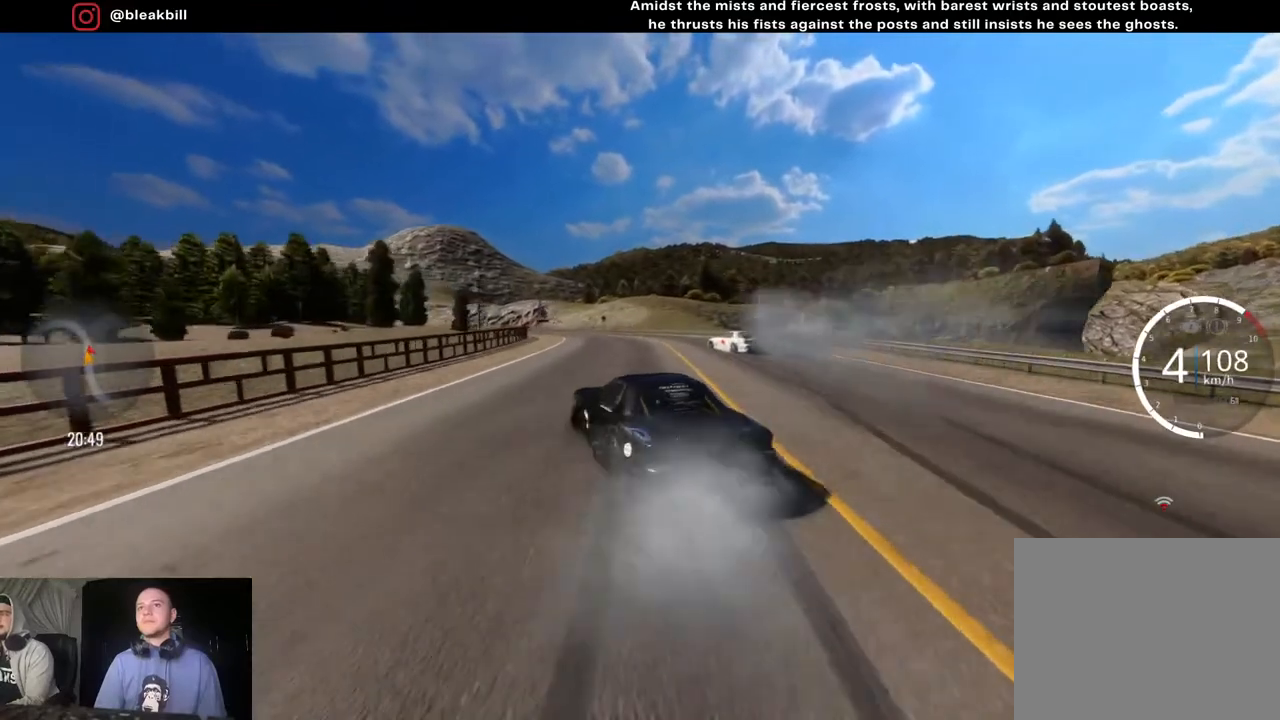
{"buttons": [], "left_stick": "left", "right_stick": "center", "events": [[233, "L2", "down"], [283, "R2", "up"], [483, "L2", "up"]]}